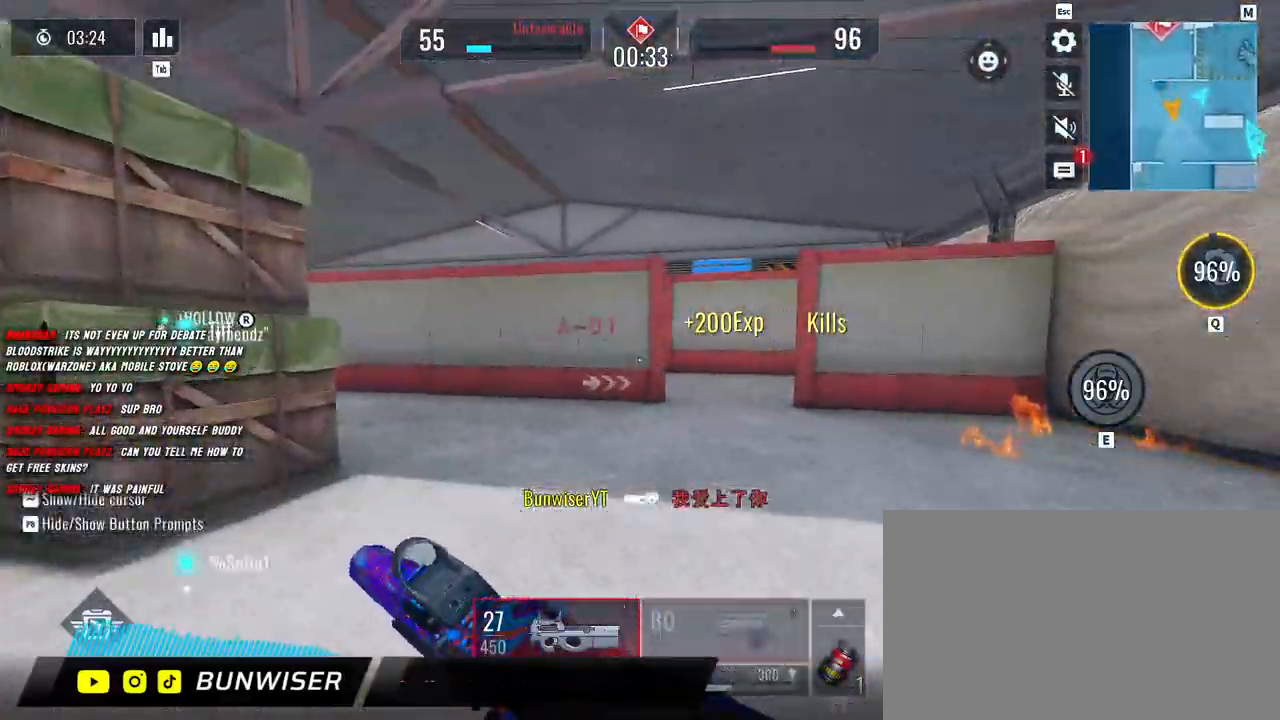
Gameplay with keyboard and mouse; each line is a JSON object with the keys and mouse buttons held at the frame after it. "events" lists presses ("down") and releases ("up") of "1", "2", "3", "4", "5", "a", "alt", "b", "c", "ctrl", "d", "e", "f", "g", "q", "r", "s", "shift", "space", "t", "tab", "v", "w", "x", "z", "mouse_left", "mouse_wheel", "mouse_right", "mouse_mb4" and "mouse_mb5" between this image and that frame as [ms after this image, input, new state], when the widget could be followed in between. "mouse_left", "mouse_wheel", "mouse_right", "mouse_mb4", "mouse_mb5" = the "left", "wheel", "right", "mb4", "mb5" buttons of the "mouse" list. No other keys are recorded. "wheel" means that the mouse wheel is clicked or scrolled. Mouse movement is not recorded.
{"keys": ["shift", "w"], "mouse": [], "events": [[367, "a", "up"], [383, "shift", "up"], [483, "shift", "down"]]}
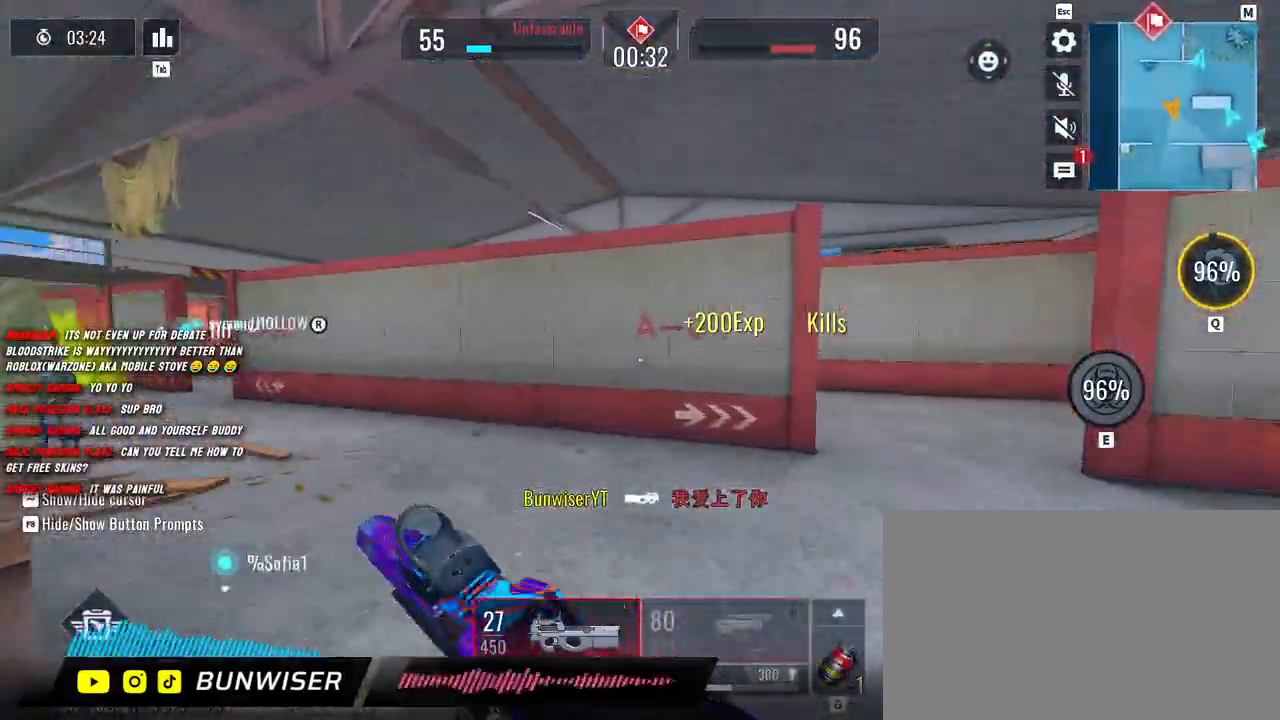
{"keys": ["shift", "w"], "mouse": [], "events": [[67, "shift", "up"], [183, "shift", "down"]]}
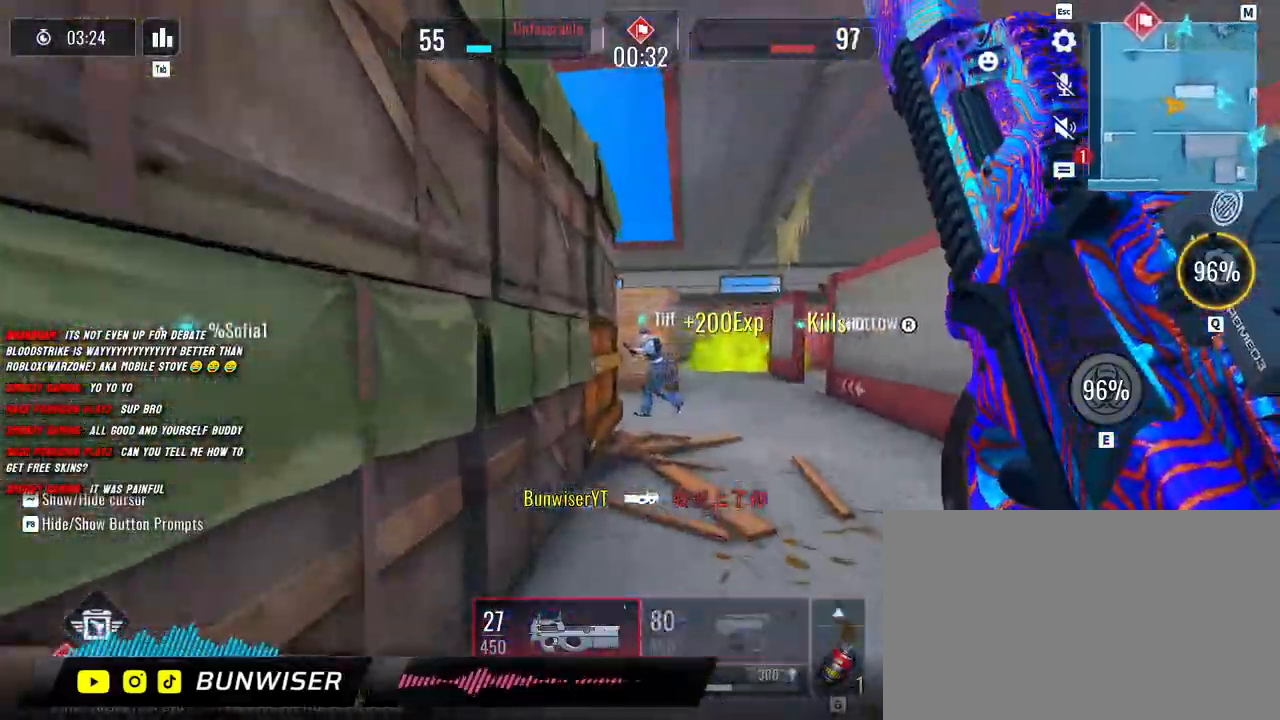
{"keys": ["shift", "w"], "mouse": [], "events": [[100, "r", "down"], [200, "r", "up"]]}
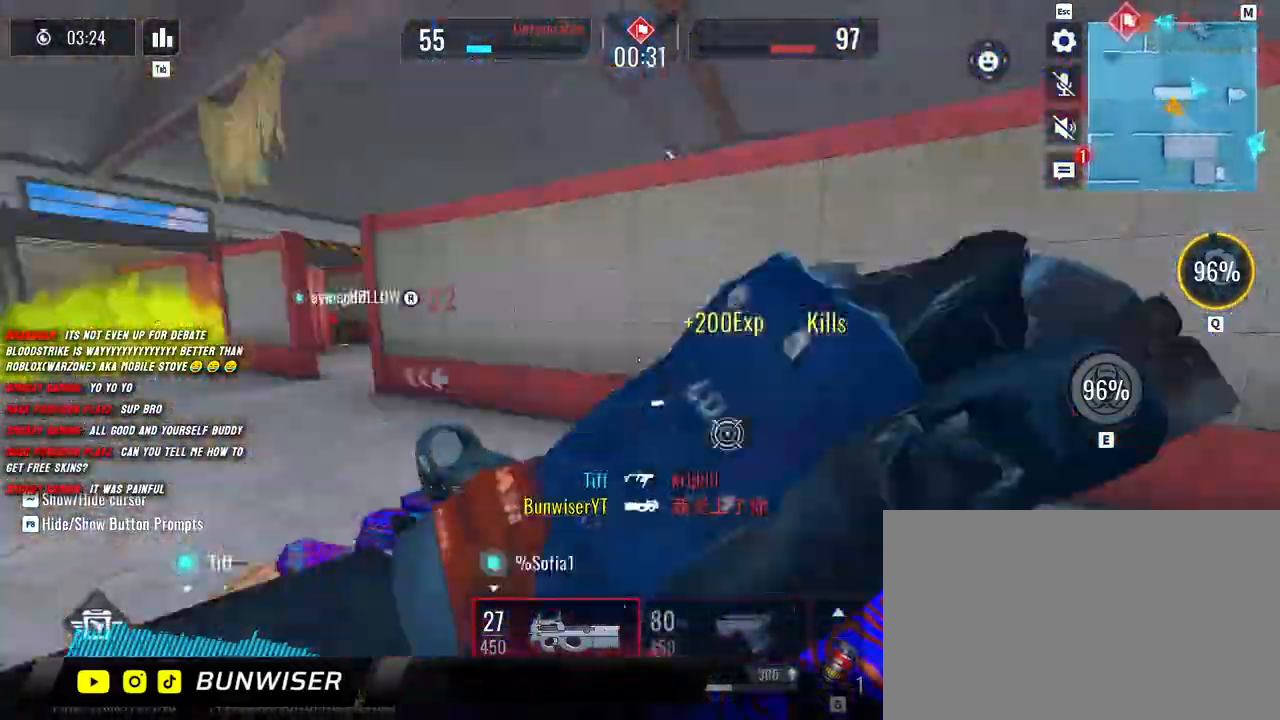
{"keys": ["a", "shift", "w"], "mouse": [], "events": [[500, "a", "down"]]}
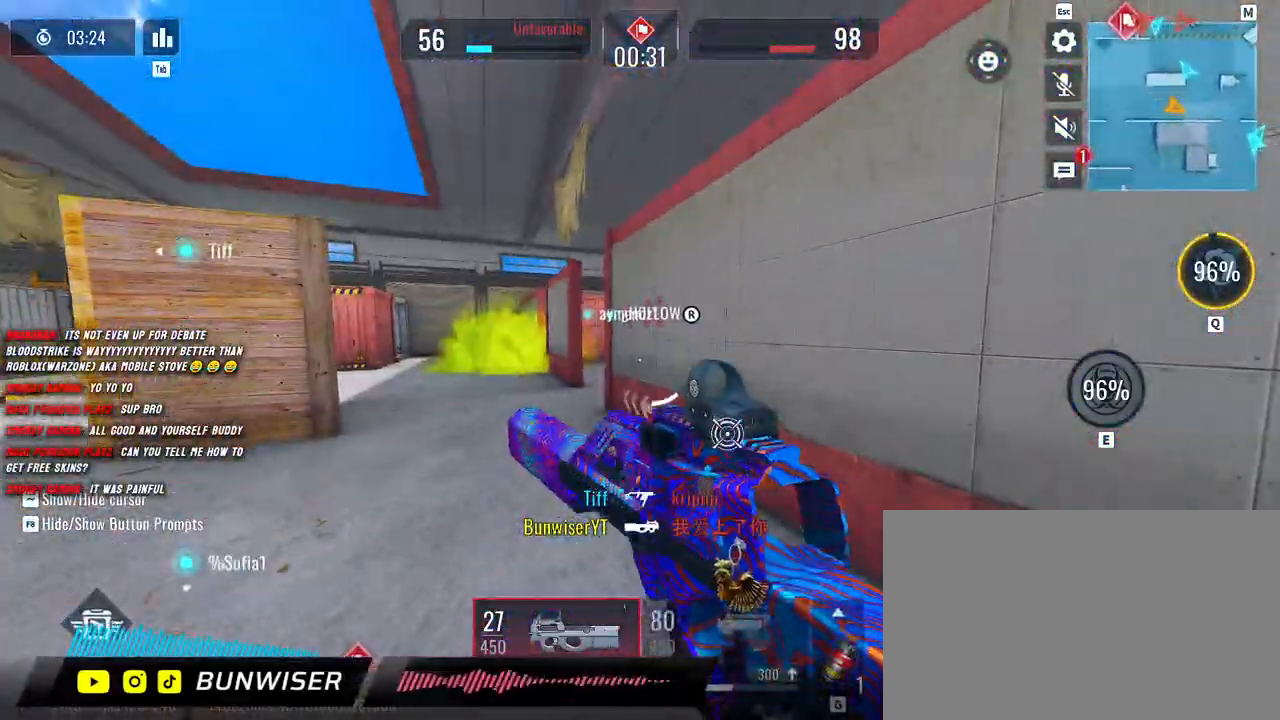
{"keys": ["a", "shift", "w"], "mouse": [], "events": [[233, "space", "down"], [350, "space", "up"]]}
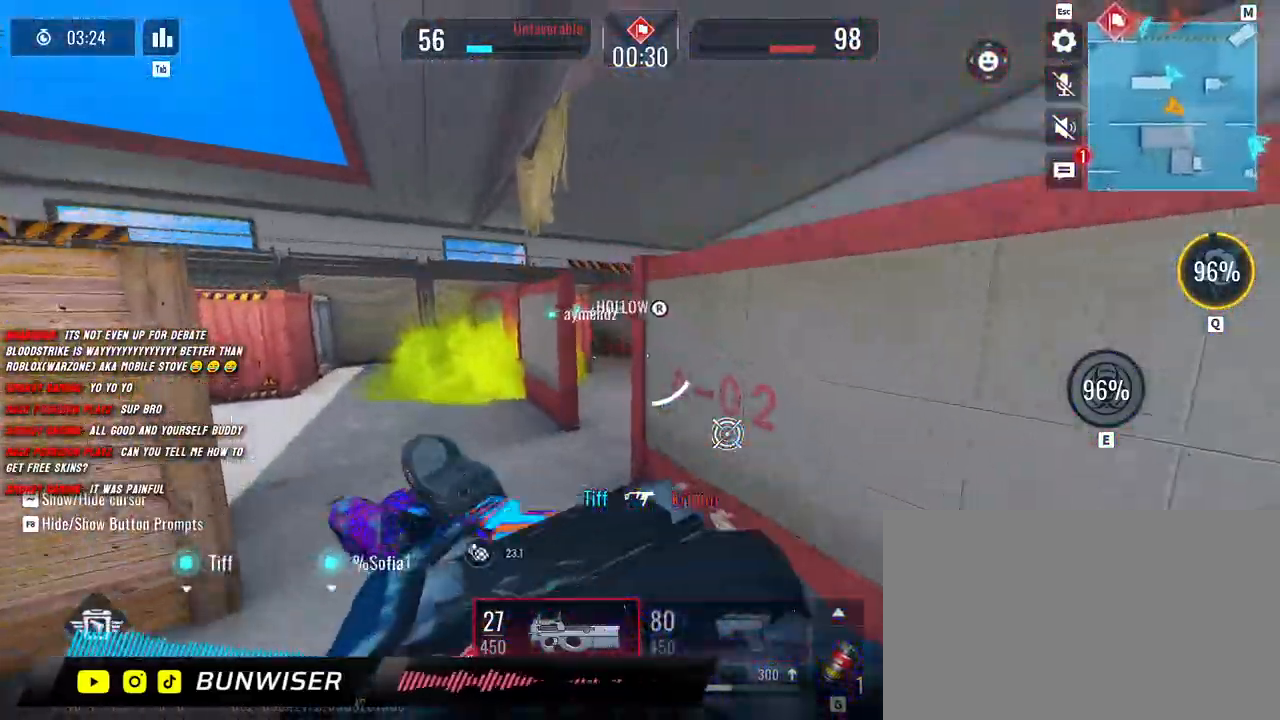
{"keys": ["a", "shift", "w"], "mouse": [], "events": [[33, "a", "up"], [467, "a", "down"]]}
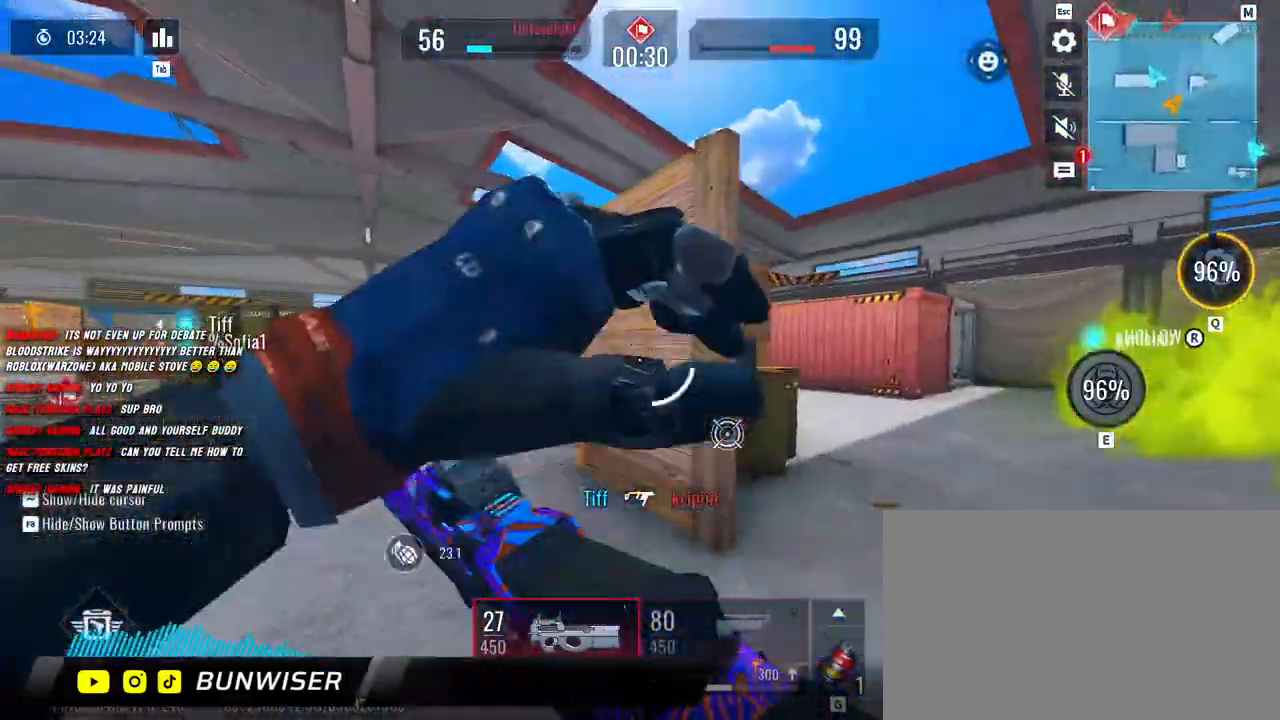
{"keys": ["shift", "w"], "mouse": [], "events": [[150, "a", "up"], [150, "shift", "up"], [233, "shift", "down"], [350, "shift", "up"], [467, "shift", "down"]]}
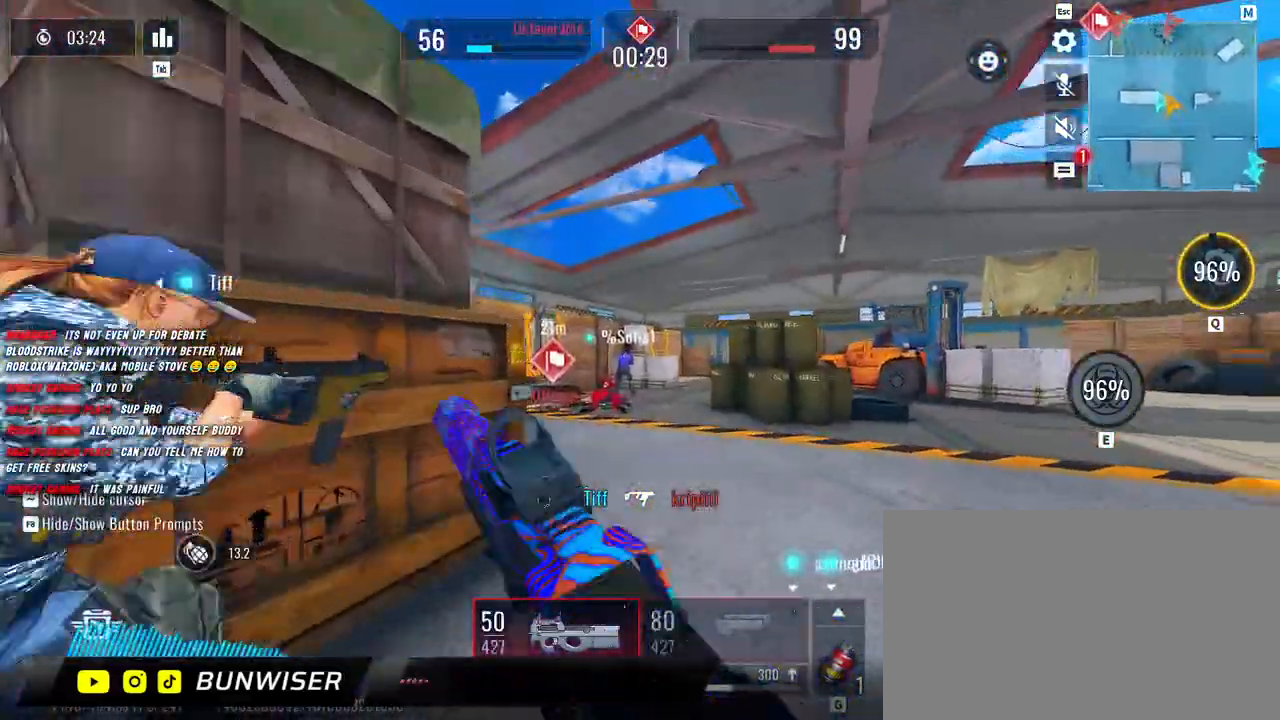
{"keys": ["a", "shift", "w"], "mouse": [], "events": [[433, "a", "down"]]}
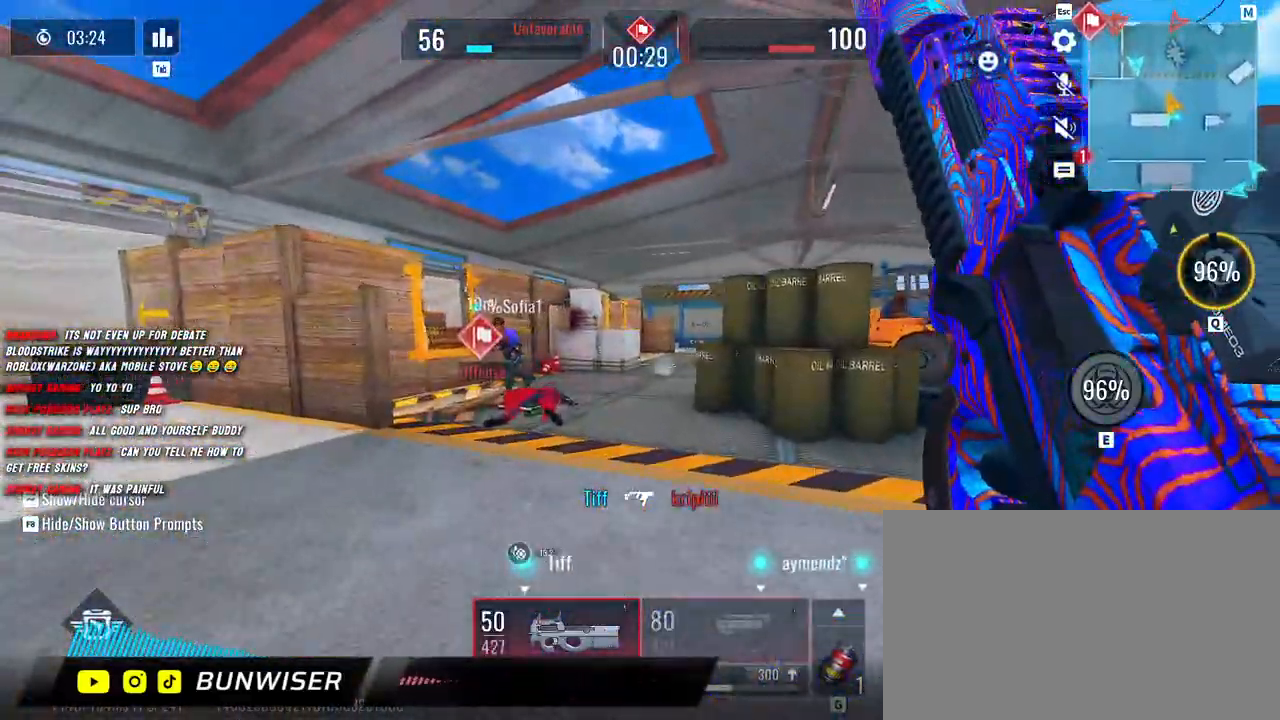
{"keys": ["shift", "w"], "mouse": [], "events": [[350, "a", "up"]]}
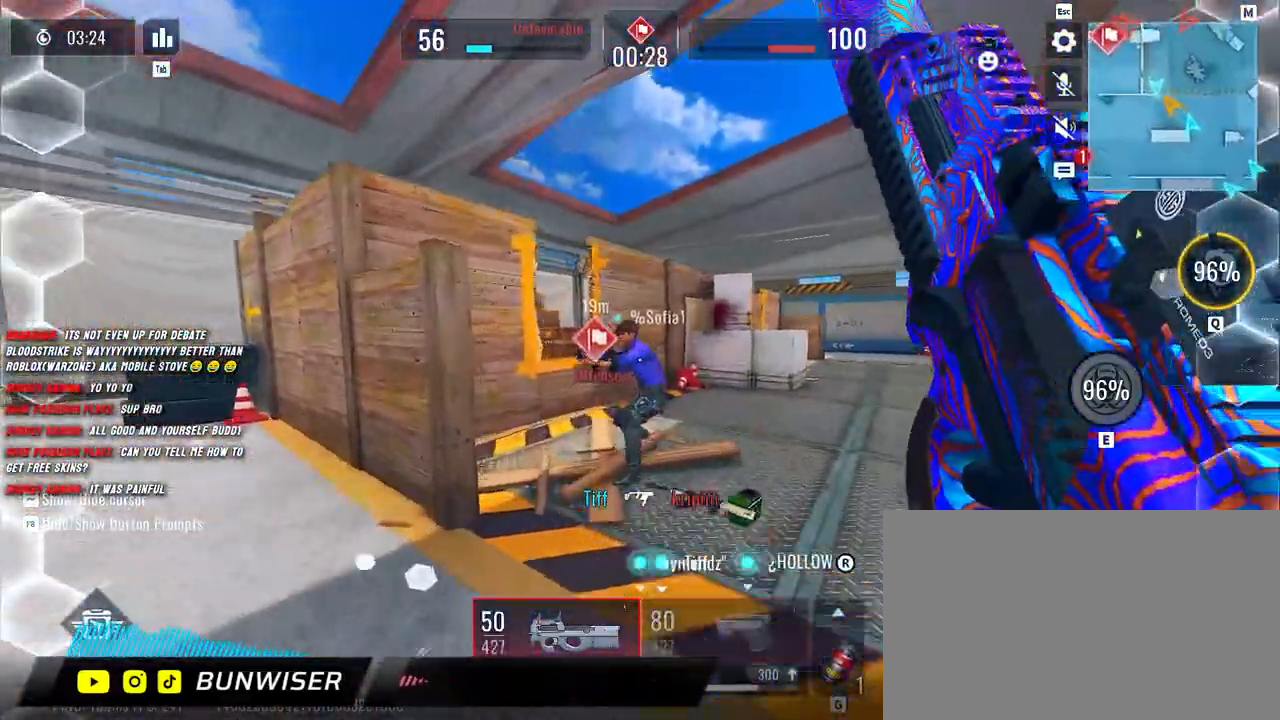
{"keys": ["d", "shift", "w"], "mouse": [], "events": [[500, "d", "down"]]}
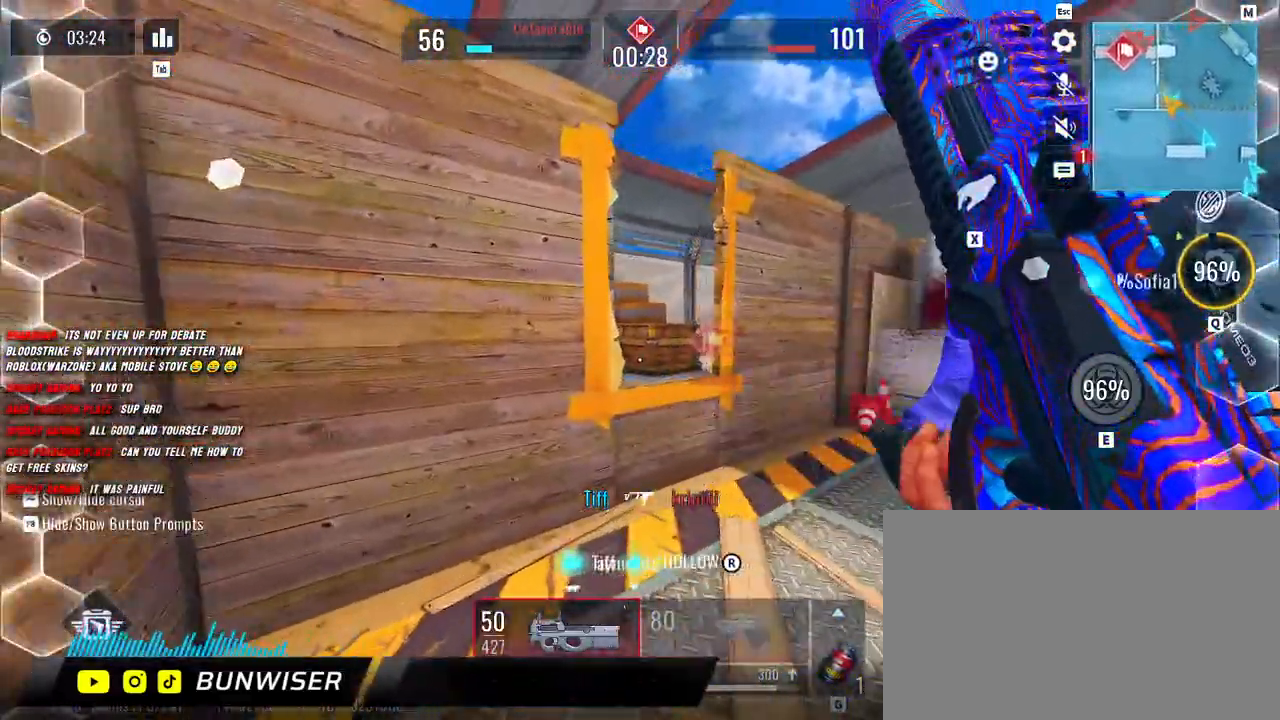
{"keys": ["a"], "mouse": [], "events": [[417, "shift", "up"], [450, "w", "up"], [467, "d", "up"], [483, "a", "down"]]}
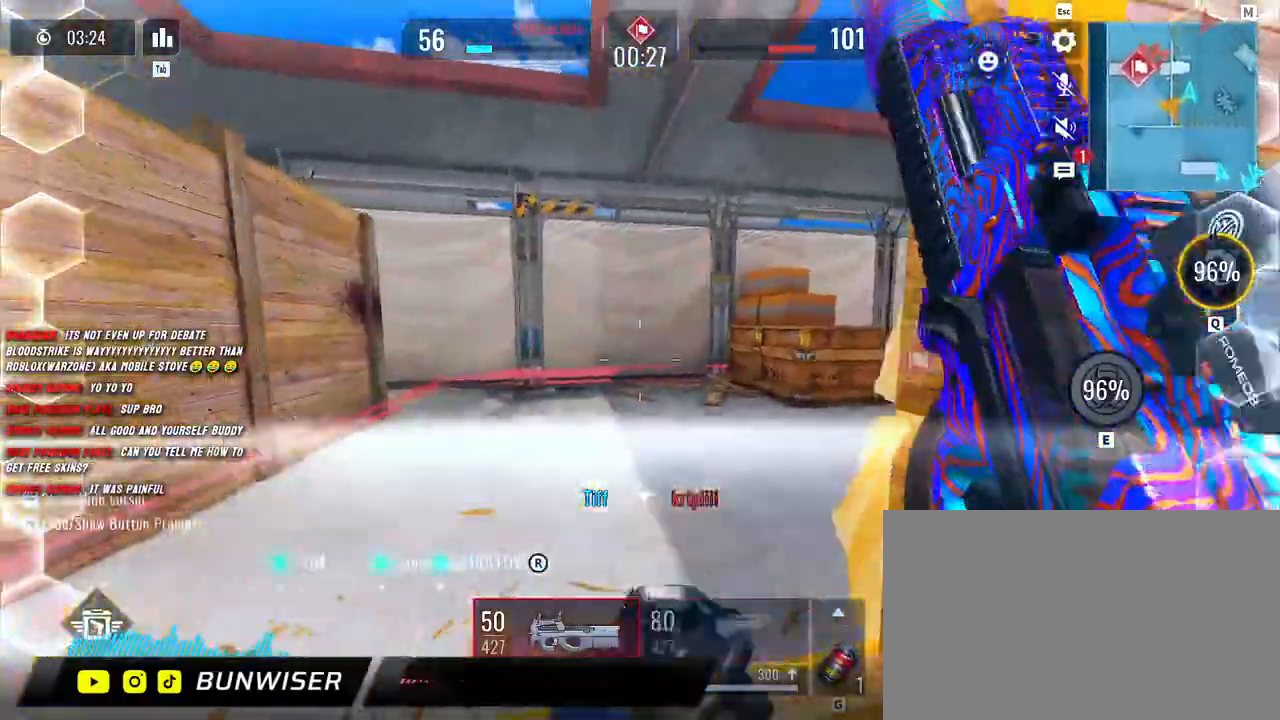
{"keys": ["a", "shift", "w"], "mouse": [], "events": [[117, "d", "down"], [217, "d", "up"], [333, "shift", "down"], [333, "w", "down"], [417, "space", "down"], [500, "space", "up"]]}
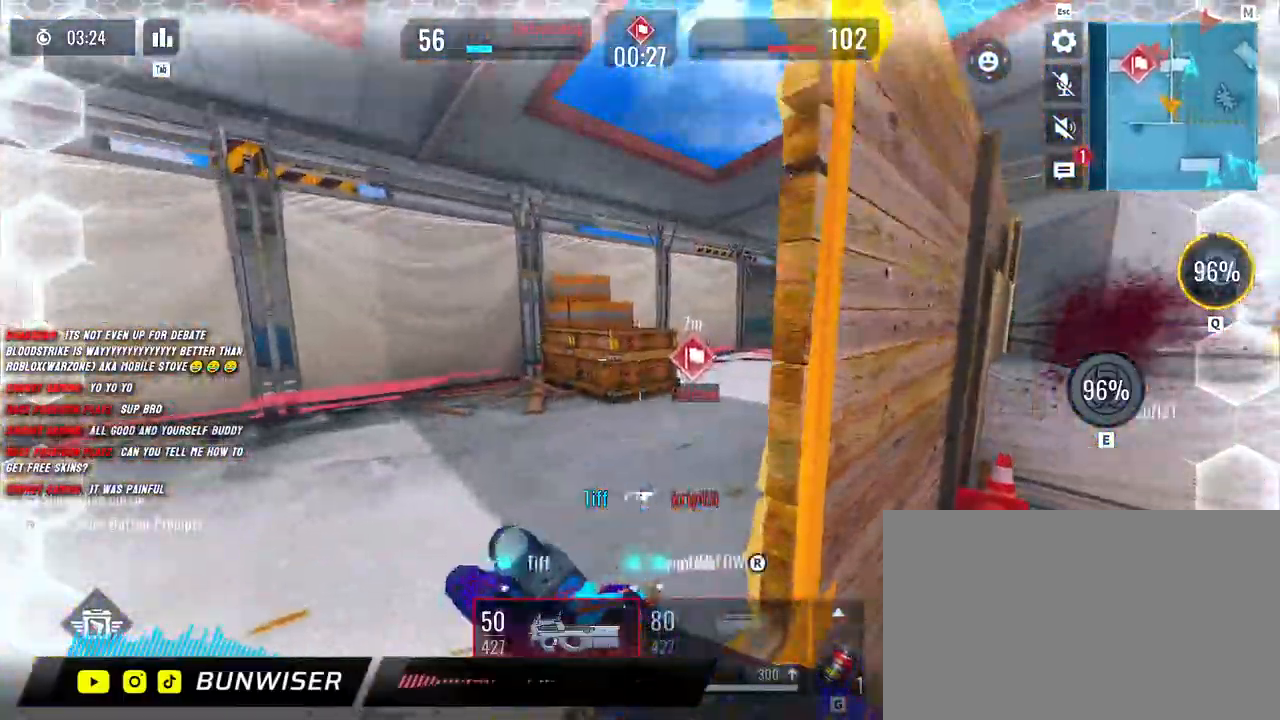
{"keys": ["a", "shift", "w"], "mouse": [], "events": []}
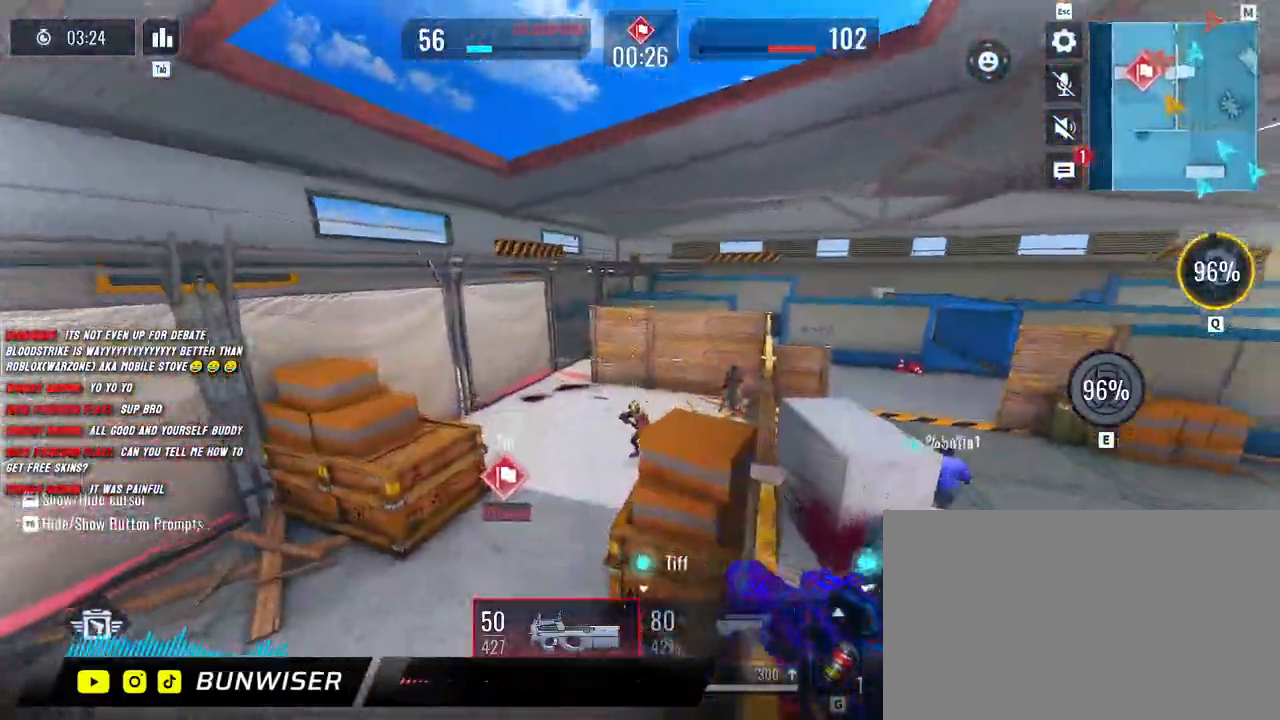
{"keys": ["a", "shift", "w"], "mouse": [], "events": []}
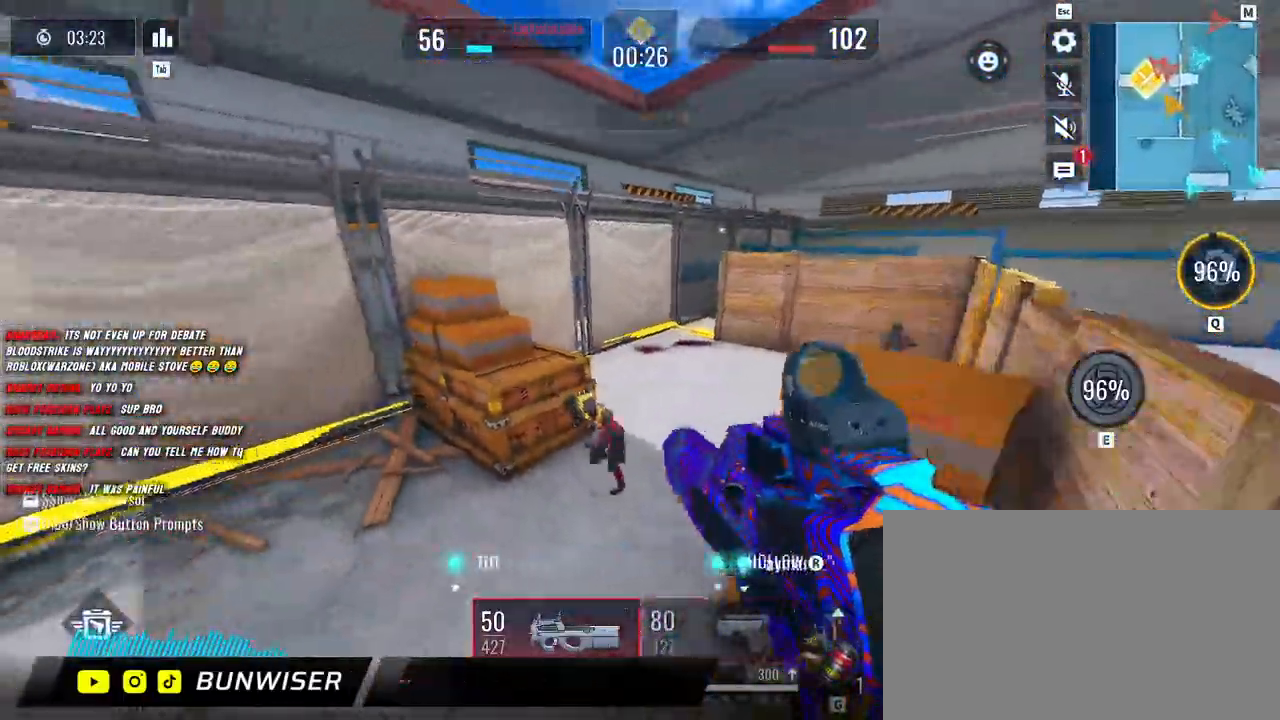
{"keys": ["a"], "mouse": ["left"], "events": [[33, "mouse_left", "down"], [217, "w", "up"], [283, "shift", "up"]]}
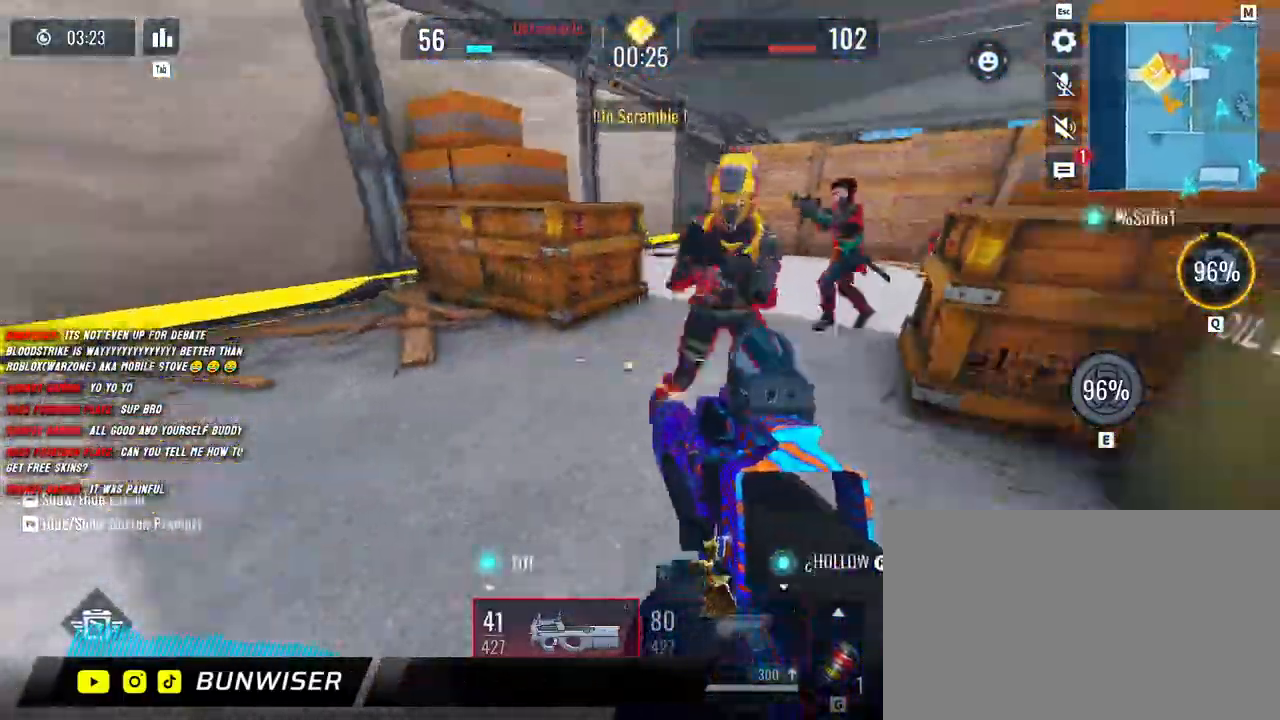
{"keys": ["d"], "mouse": ["left"], "events": [[150, "d", "down"], [200, "a", "up"]]}
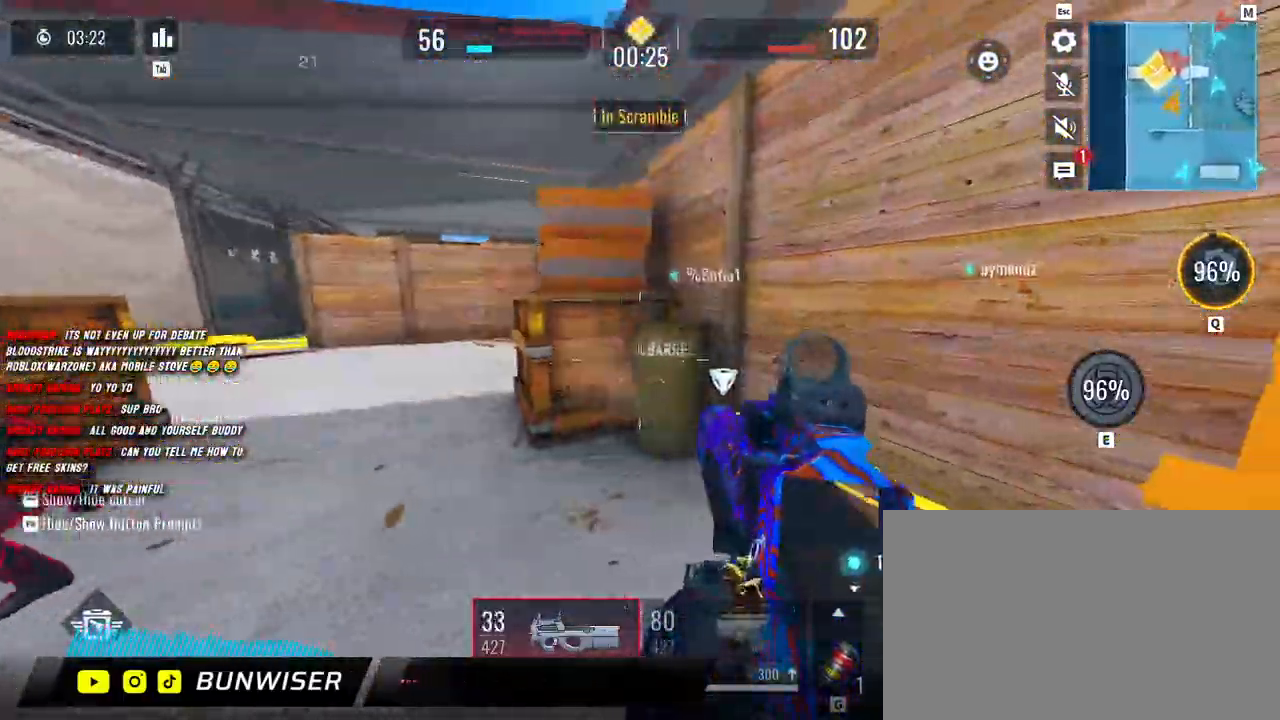
{"keys": ["a", "shift", "w"], "mouse": [], "events": [[233, "a", "down"], [233, "shift", "down"], [233, "w", "down"], [300, "d", "up"], [300, "mouse_left", "up"]]}
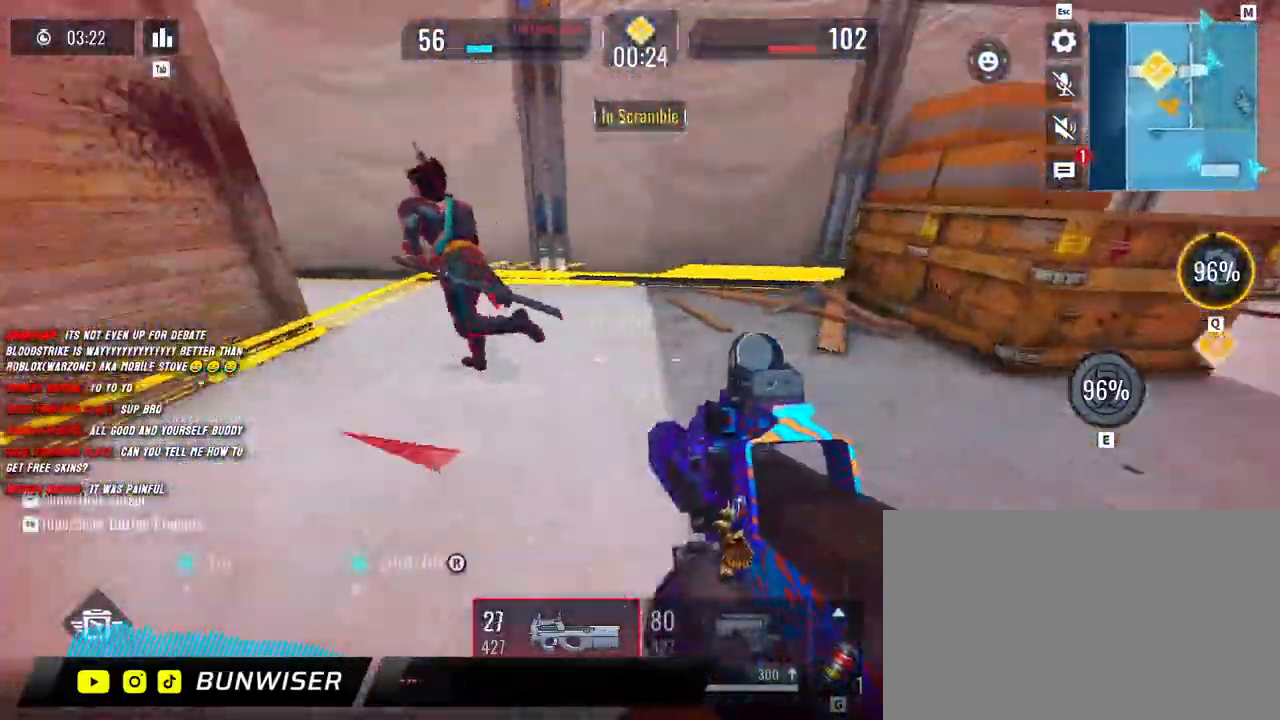
{"keys": ["shift", "w"], "mouse": ["left"], "events": [[150, "mouse_left", "down"], [300, "a", "up"], [383, "shift", "up"], [417, "shift", "down"]]}
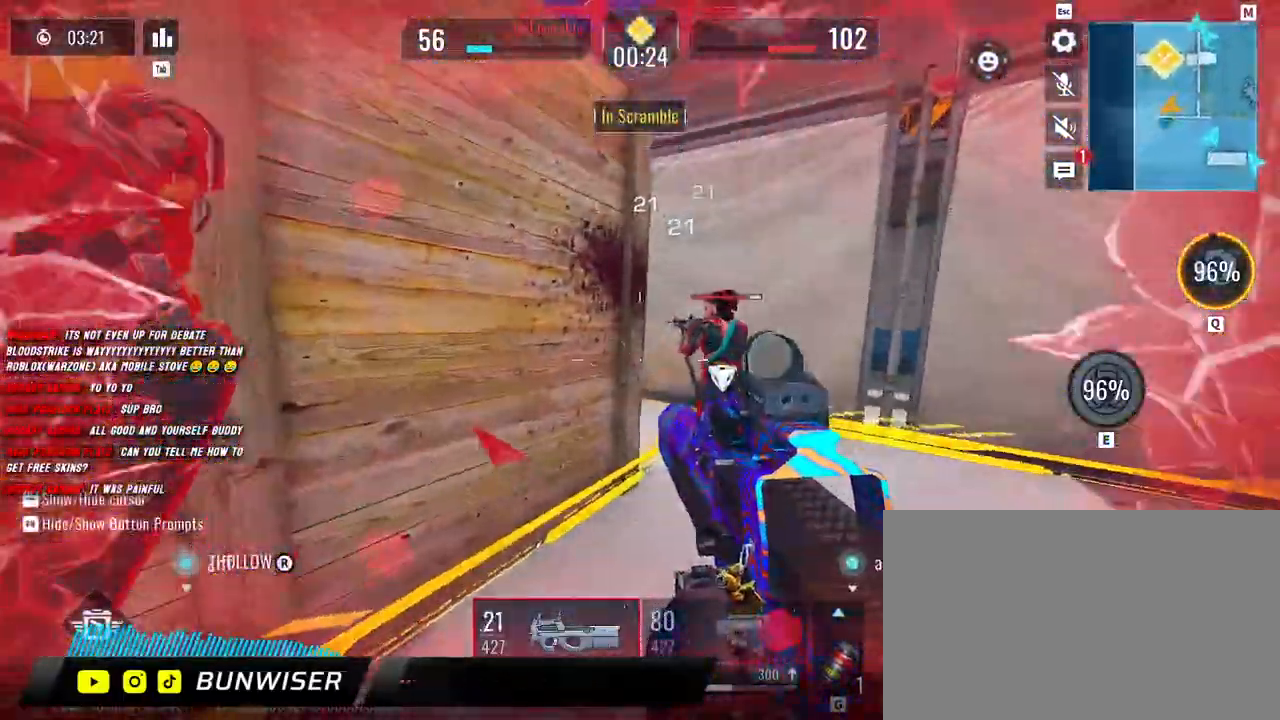
{"keys": ["shift", "w"], "mouse": ["left"], "events": []}
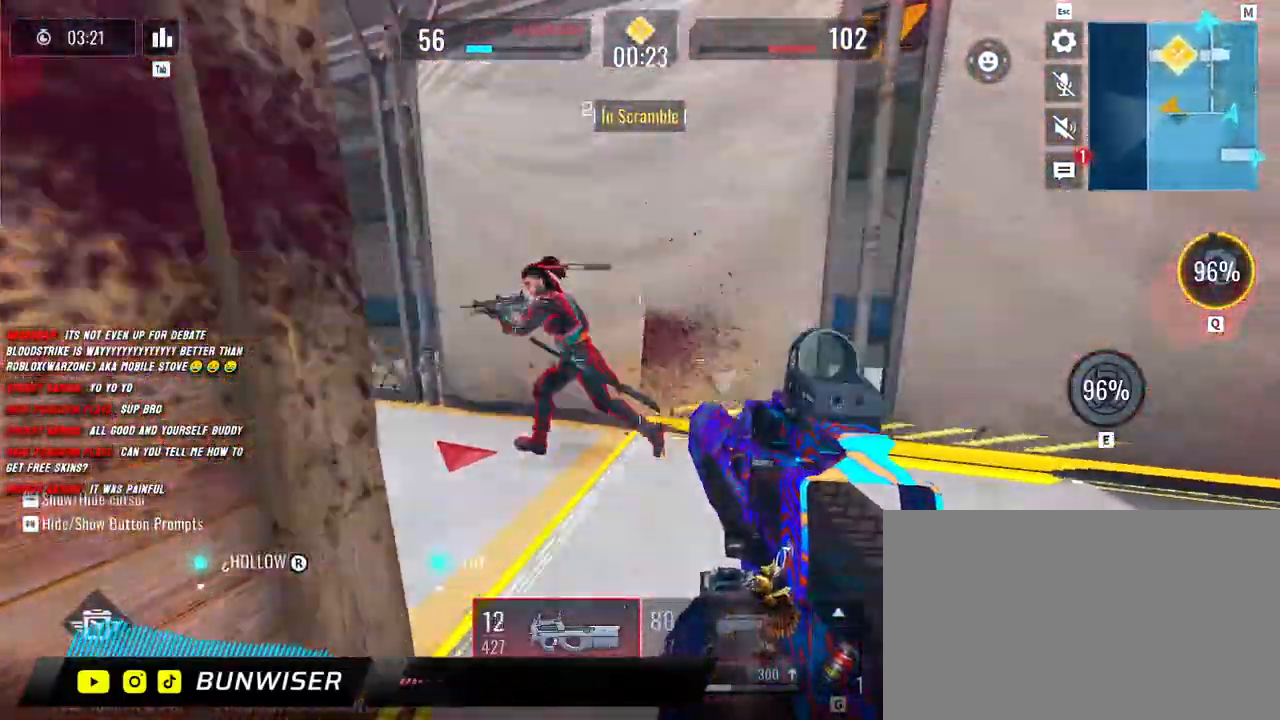
{"keys": ["shift", "w"], "mouse": ["left"], "events": []}
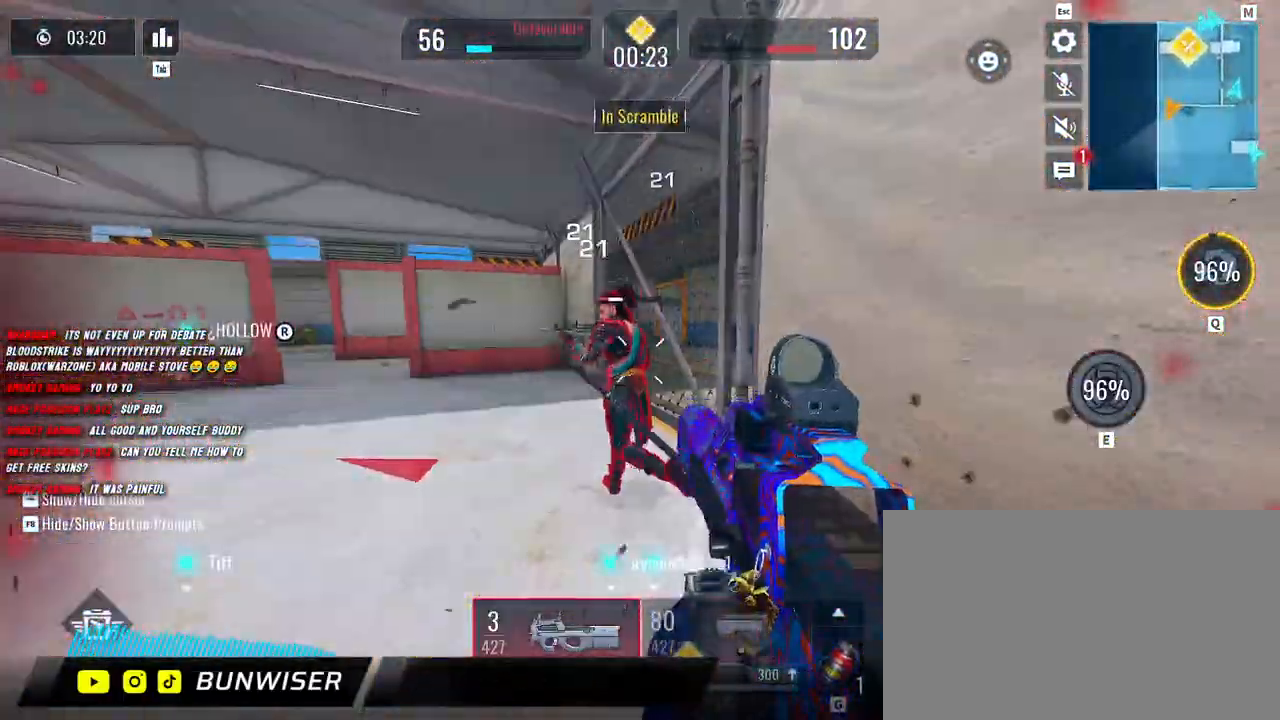
{"keys": ["a", "shift", "w"], "mouse": [], "events": [[100, "a", "down"], [483, "mouse_left", "up"]]}
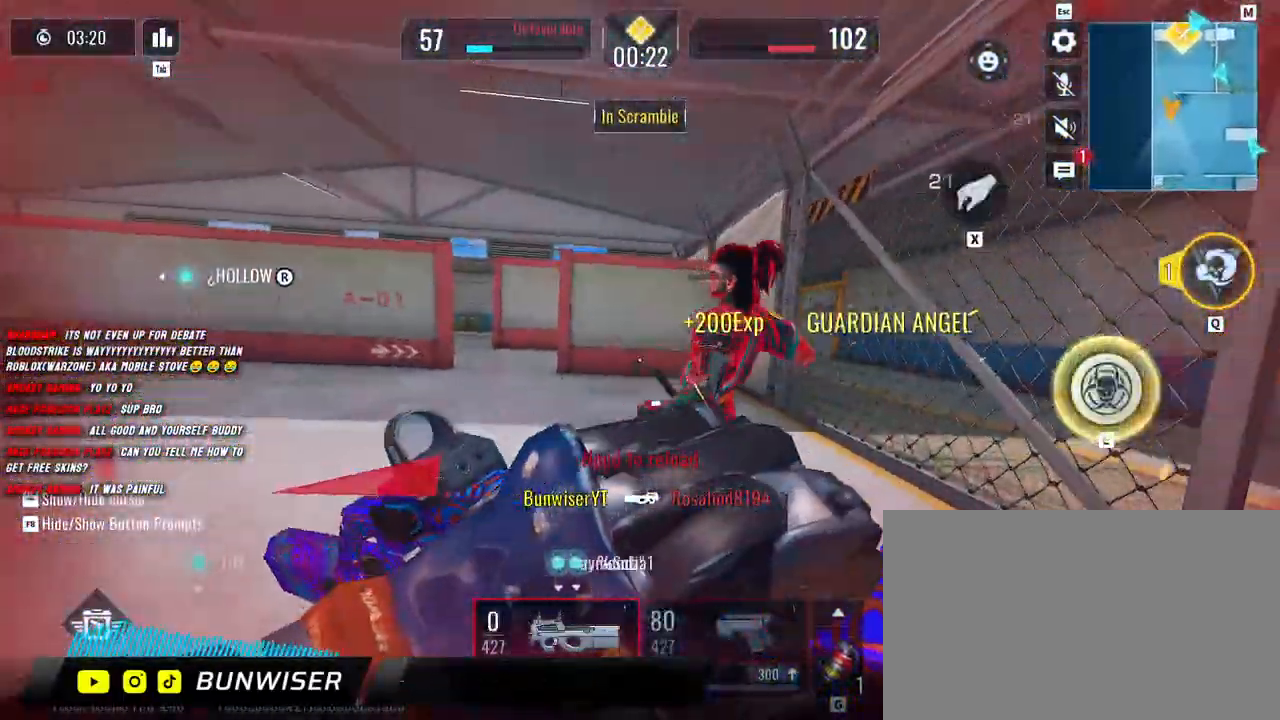
{"keys": ["a", "d", "s"], "mouse": [], "events": [[117, "space", "down"], [233, "space", "up"], [250, "w", "up"], [383, "shift", "up"], [433, "s", "down"], [467, "d", "down"]]}
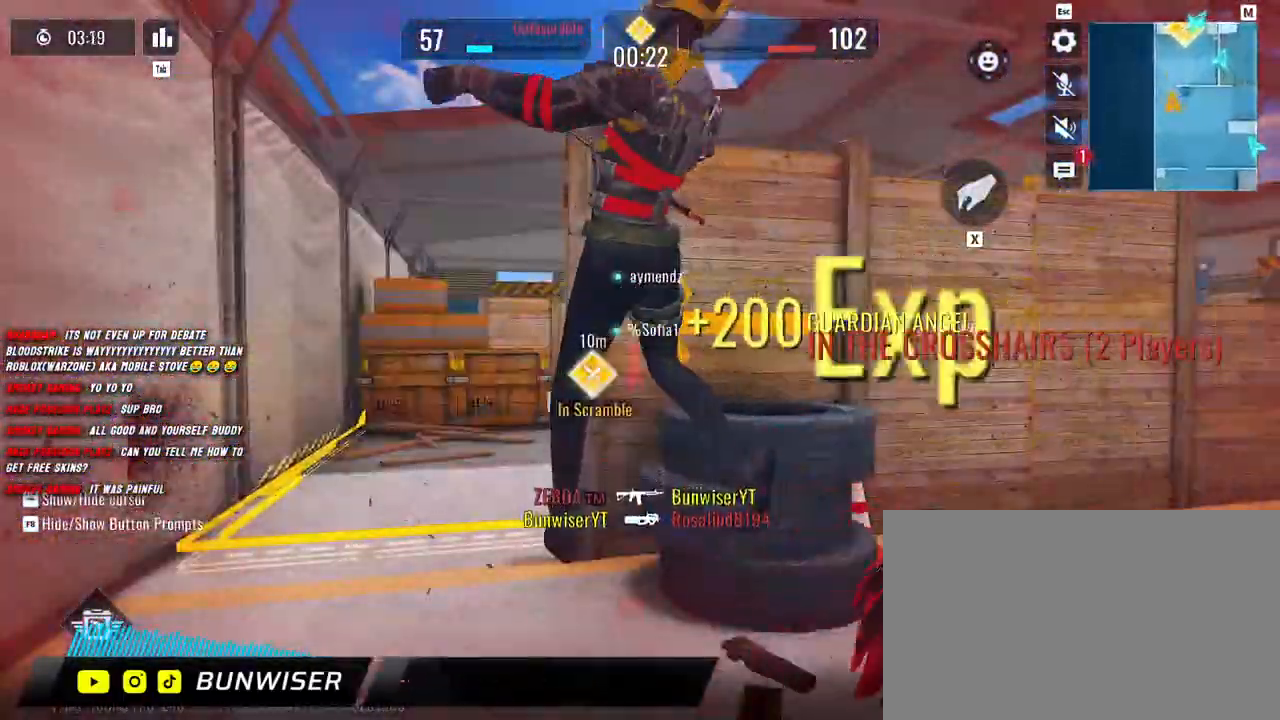
{"keys": [], "mouse": [], "events": [[17, "a", "up"], [83, "s", "up"], [367, "d", "up"]]}